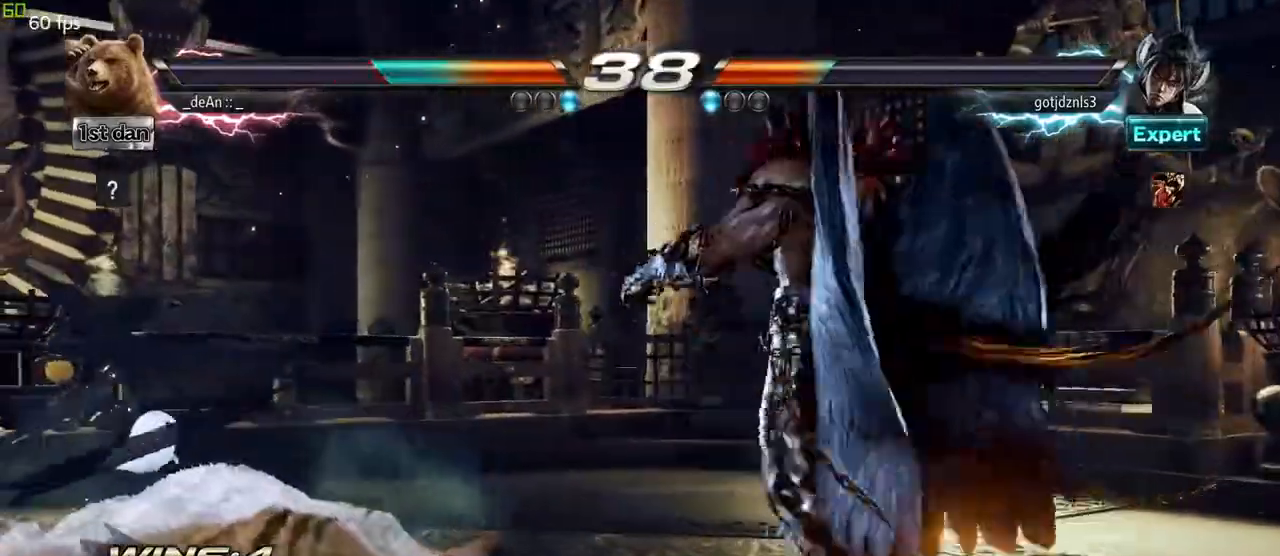
Gameplay with a controller (arcade stick); each line is a JSON object with the inputs held at the frame after it (dt_ms = milliseconds from this image to that frame). "events" lists button and stick changes between this image and that frame as [ms after this image, input, new state], when the widget could be followed in between. Not read: L3 R3.
{"dt_ms": 500, "buttons": [], "left_stick": "center"}
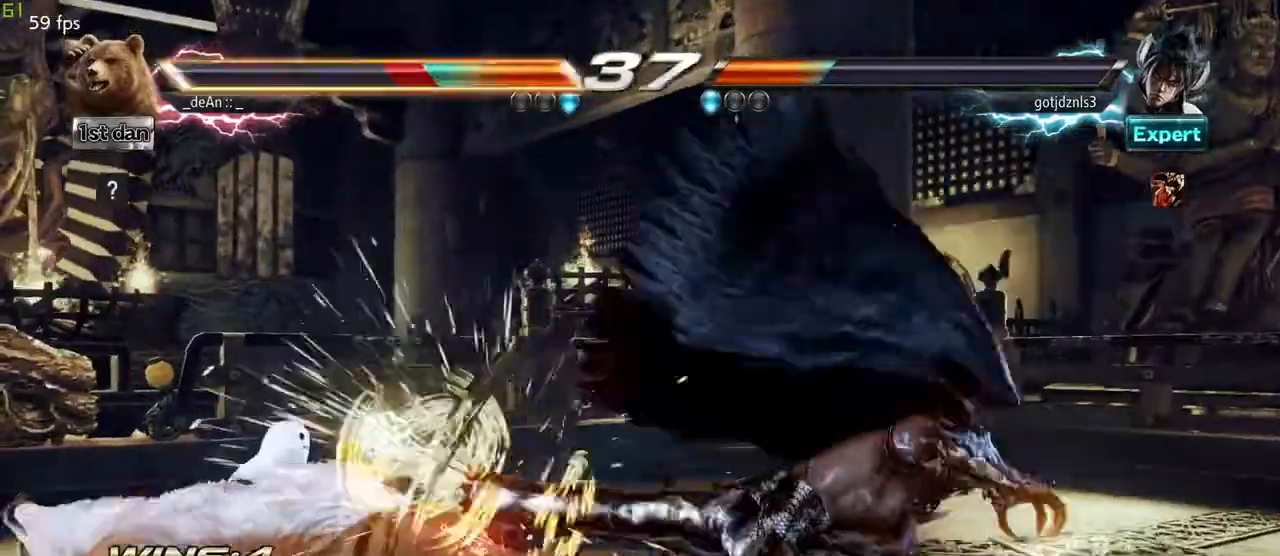
{"dt_ms": 500, "buttons": [], "left_stick": "center", "events": [[150, "left_stick", "up"], [450, "left_stick", "center"]]}
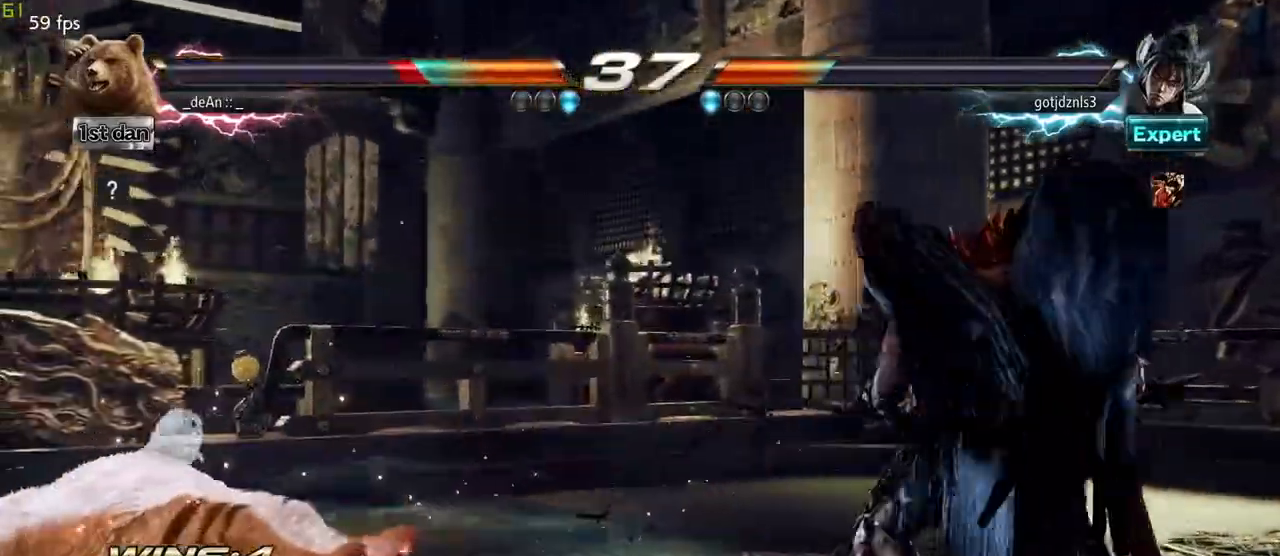
{"dt_ms": 1000, "buttons": [], "left_stick": "left"}
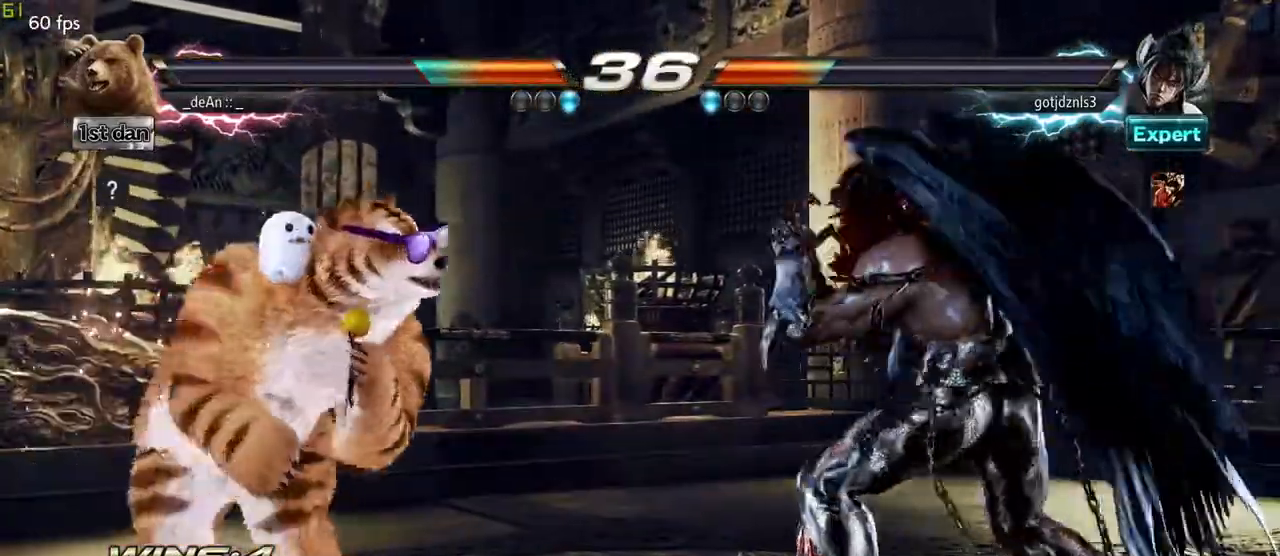
{"dt_ms": 500, "buttons": [], "left_stick": "right"}
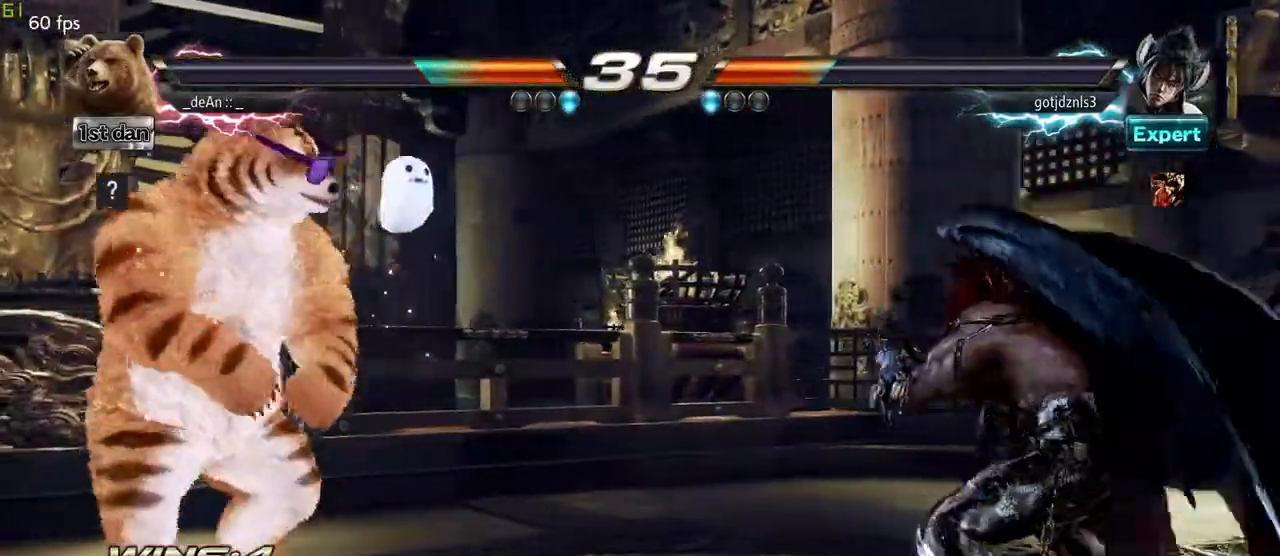
{"dt_ms": 500, "buttons": ["SQUARE"], "left_stick": "center", "events": [[50, "left_stick", "center"], [133, "left_stick", "right"], [400, "SQUARE", "down"], [400, "left_stick", "center"]]}